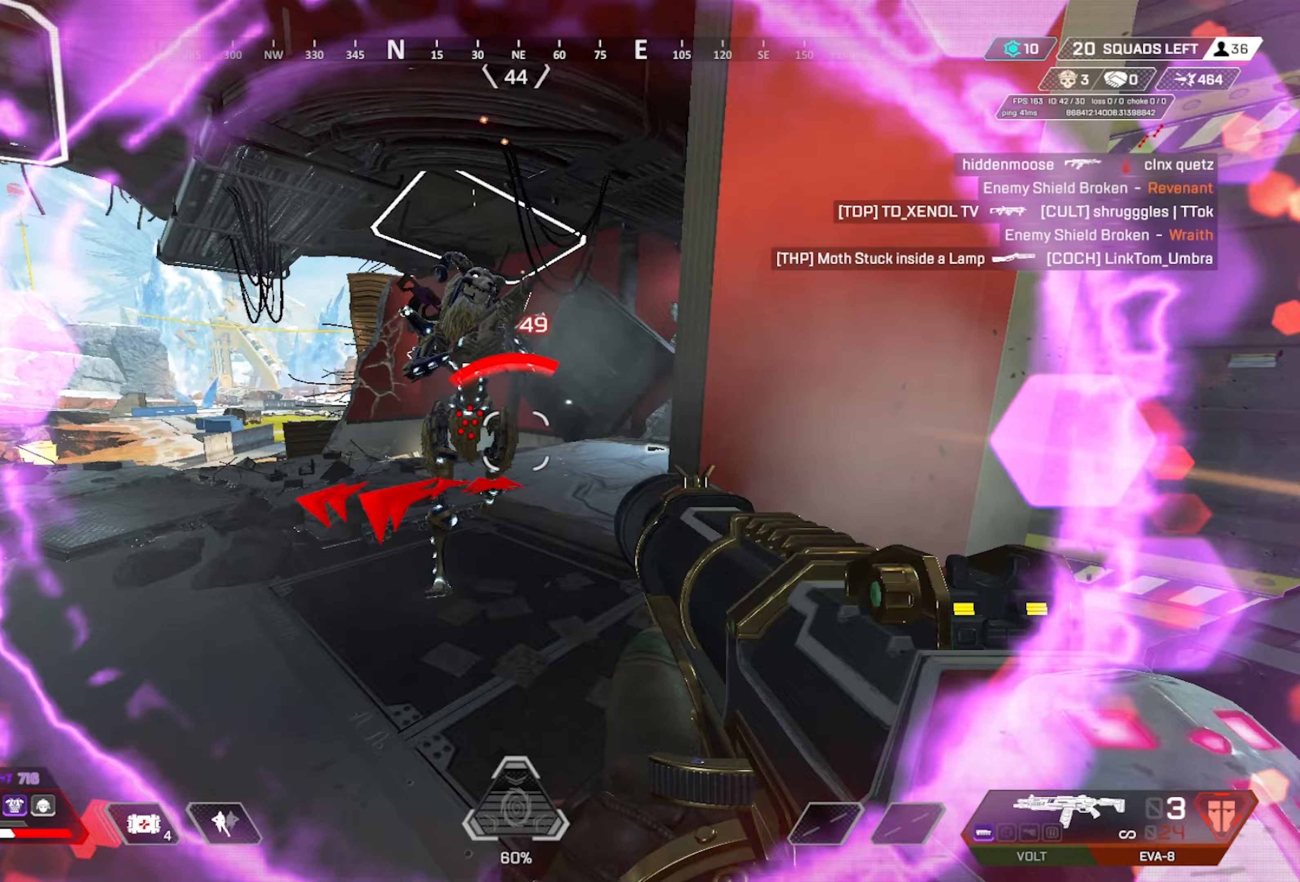
Gameplay with keyboard and mouse; each line is a JSON object with the keys and mouse buttons held at the frame after it. "events" lists presses ("down") and releases ("up") of "1", "2", "3", "4", "5", "a", "alt", "c", "ctrl", "d", "e", "f", "g", "q", "r", "s", "shift", "space", "t", "tab", "v", "w", "x", "z", "mouse_left", "mouse_wheel", "mouse_right", "mouse_mb4" and "mouse_mb5" between this image and that frame as [ms after this image, input, new state], when the widget could be followed in between. "mouse_left", "mouse_wheel", "mouse_right", "mouse_mb4", "mouse_mb5" = the "left", "wheel", "right", "mb4", "mb5" buttons of the "mouse" list. No other keys are recorded. "wheel" means that the mouse wheel is clicked or scrolled. Mouse movement is not recorded. Not read: caps_lock.
{"keys": ["d"], "mouse": [], "events": [[133, "d", "down"], [183, "a", "up"], [417, "mouse_left", "up"]]}
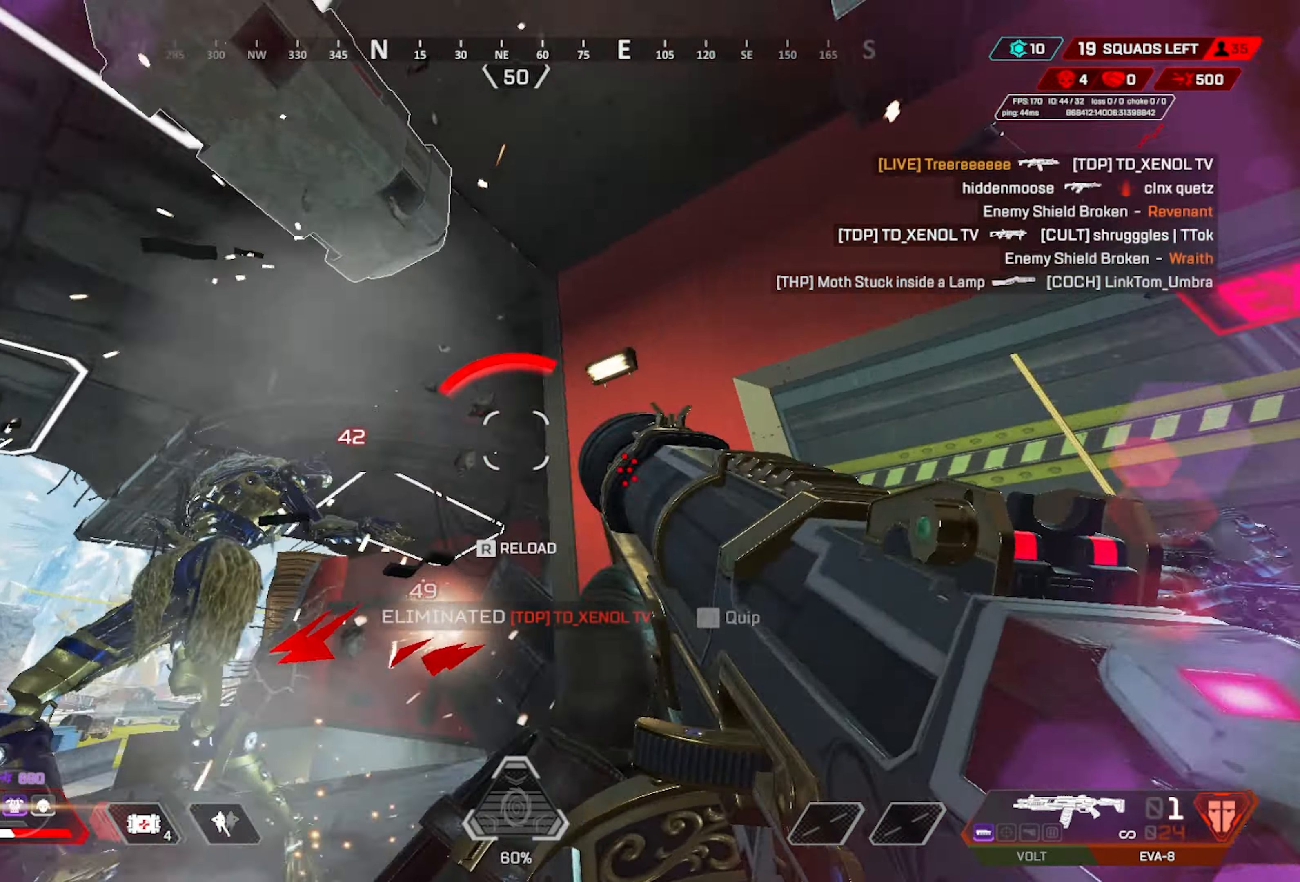
{"keys": ["e"], "mouse": [], "events": [[17, "w", "down"], [67, "d", "up"], [100, "r", "down"], [200, "r", "up"], [250, "a", "down"], [333, "e", "down"], [333, "w", "up"], [433, "a", "up"]]}
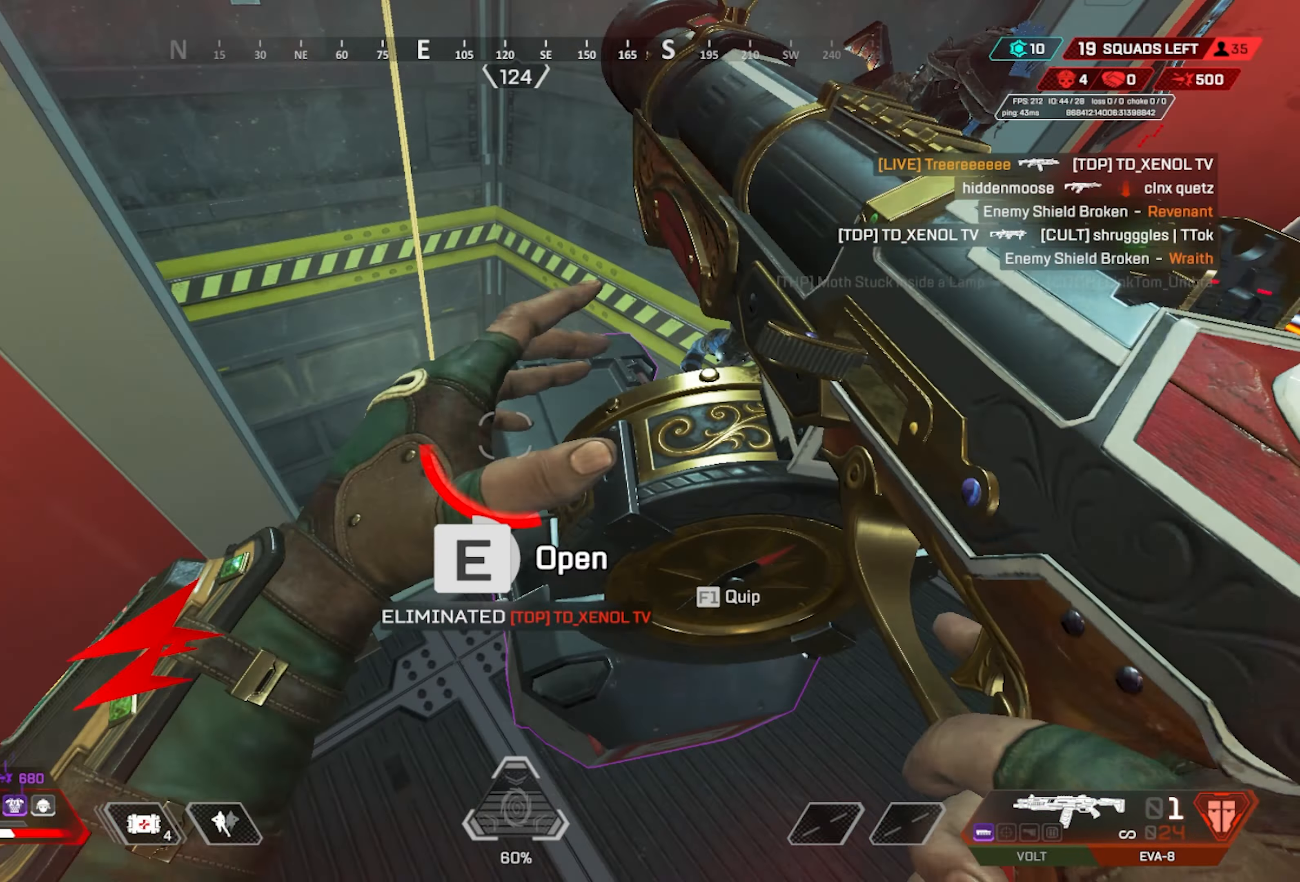
{"keys": ["a", "e", "w"], "mouse": ["wheel"], "events": [[200, "d", "down"], [200, "e", "up"], [267, "w", "down"], [317, "d", "up"], [417, "e", "down"], [450, "mouse_wheel", "down"], [500, "a", "down"]]}
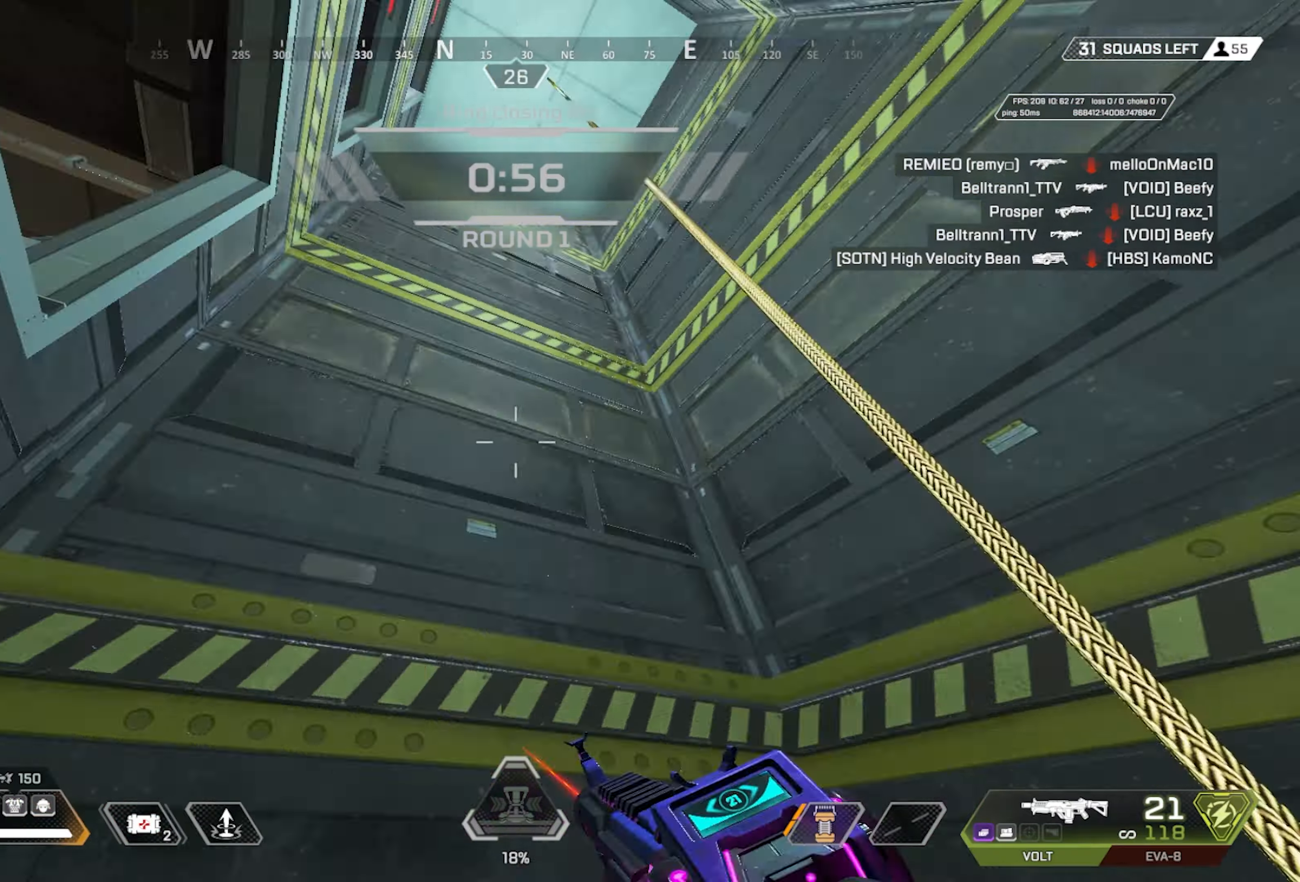
{"keys": ["e"], "mouse": [], "events": [[50, "e", "up"], [100, "mouse_wheel", "up"], [333, "e", "down"], [367, "a", "up"], [367, "w", "up"]]}
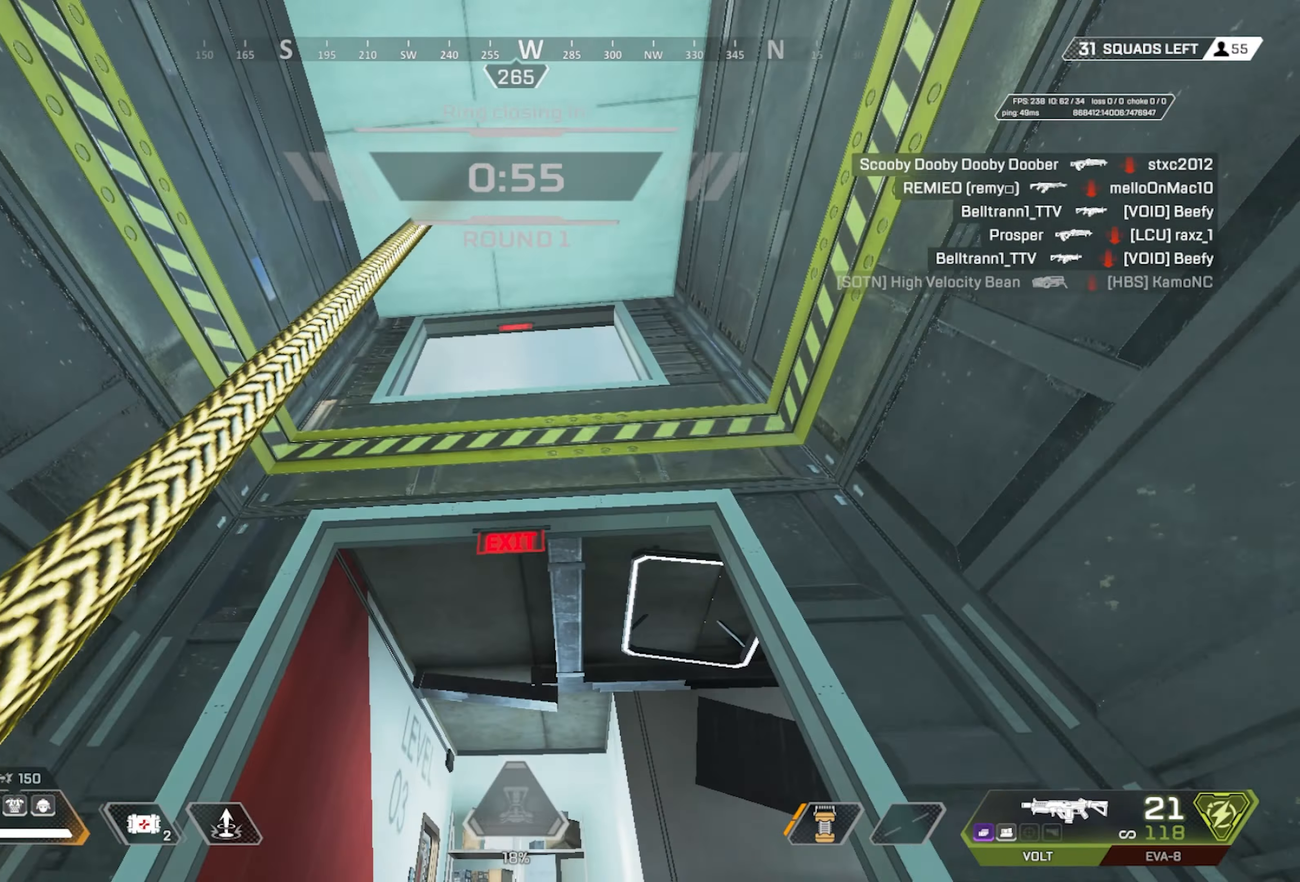
{"keys": ["e", "space"], "mouse": [], "events": [[483, "space", "down"]]}
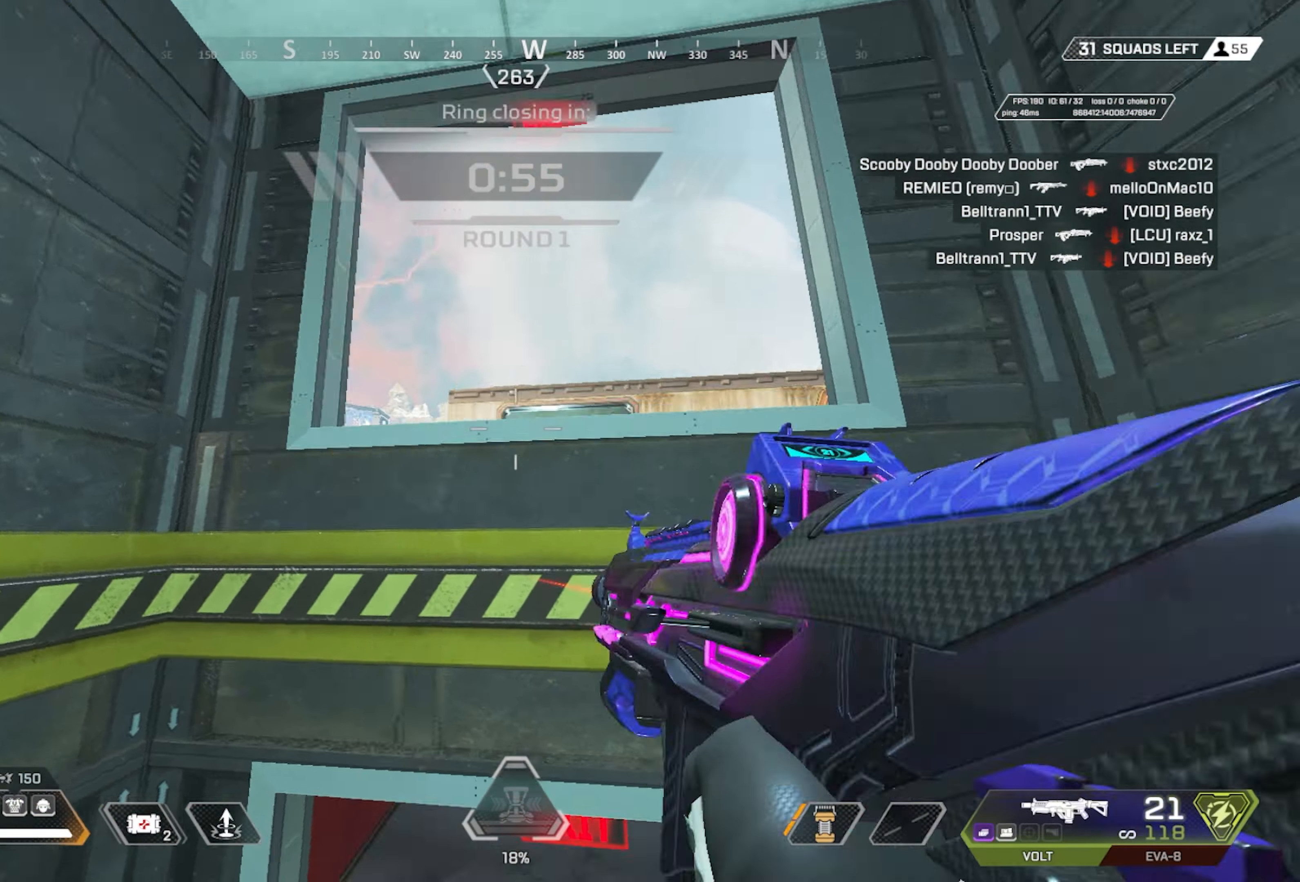
{"keys": ["ctrl", "e"], "mouse": [], "events": [[133, "ctrl", "down"], [133, "space", "up"], [400, "ctrl", "up"], [500, "ctrl", "down"]]}
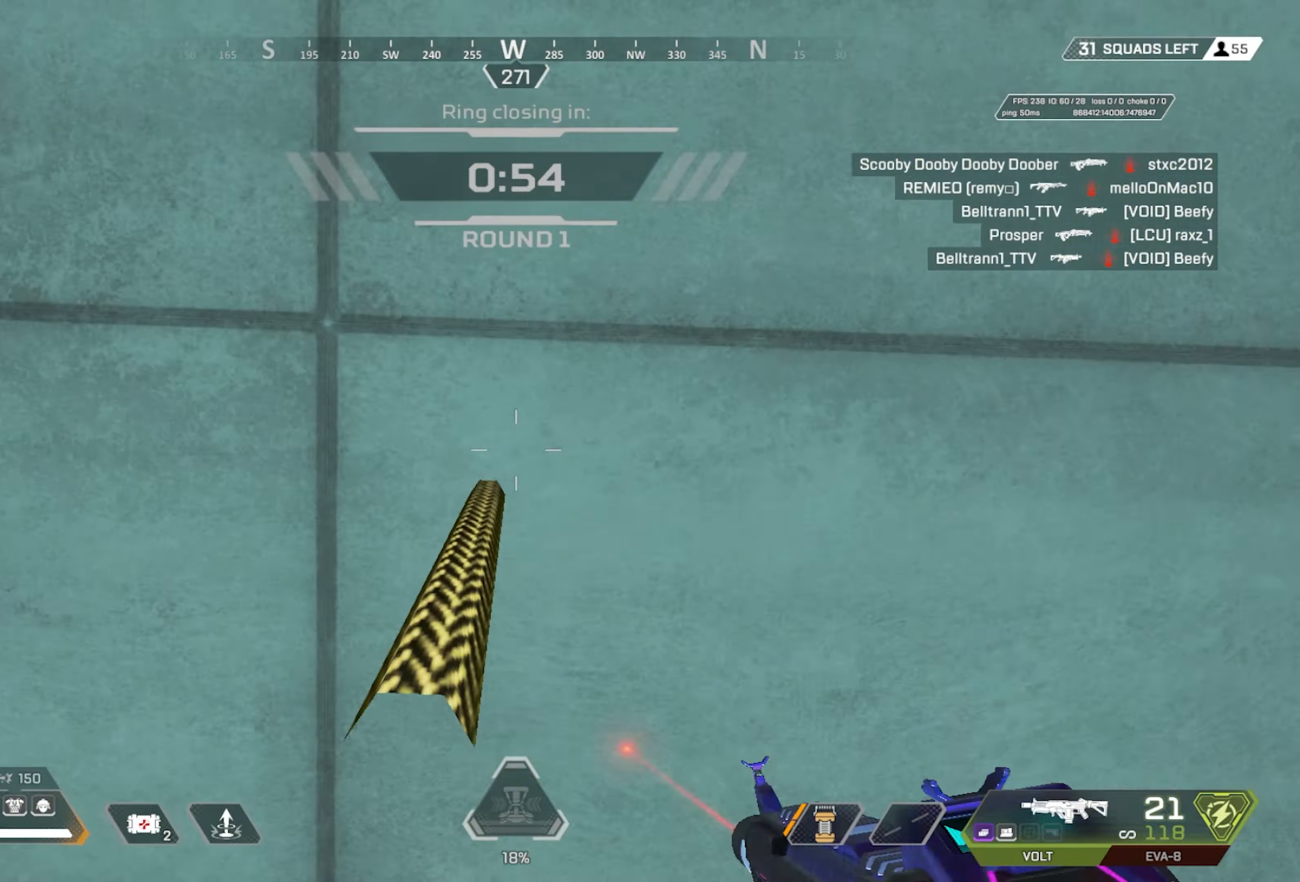
{"keys": ["ctrl"], "mouse": ["wheel"], "events": [[150, "e", "up"], [417, "mouse_wheel", "down"]]}
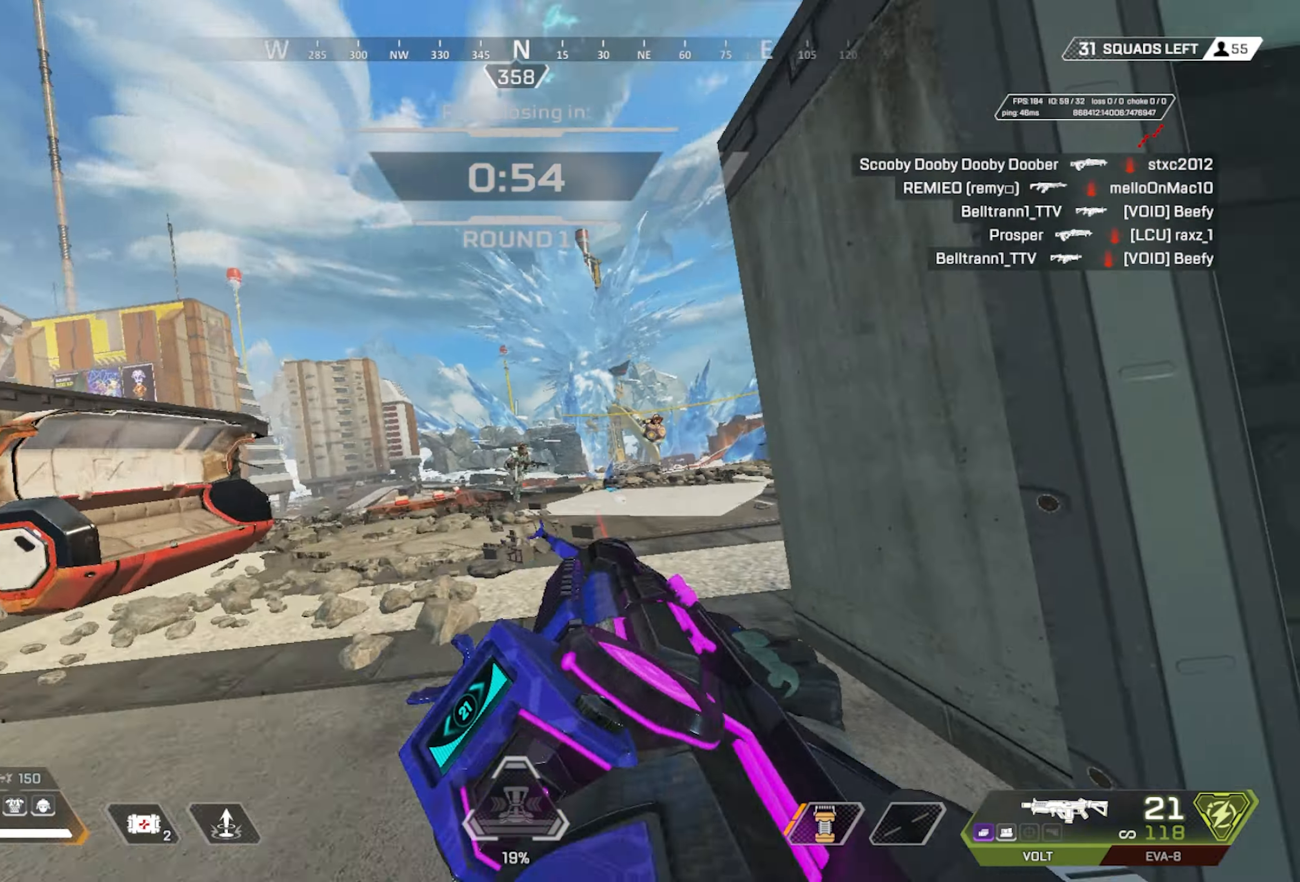
{"keys": [], "mouse": ["wheel"], "events": [[17, "ctrl", "up"], [200, "mouse_wheel", "up"], [300, "a", "down"], [350, "mouse_wheel", "down"], [483, "a", "up"]]}
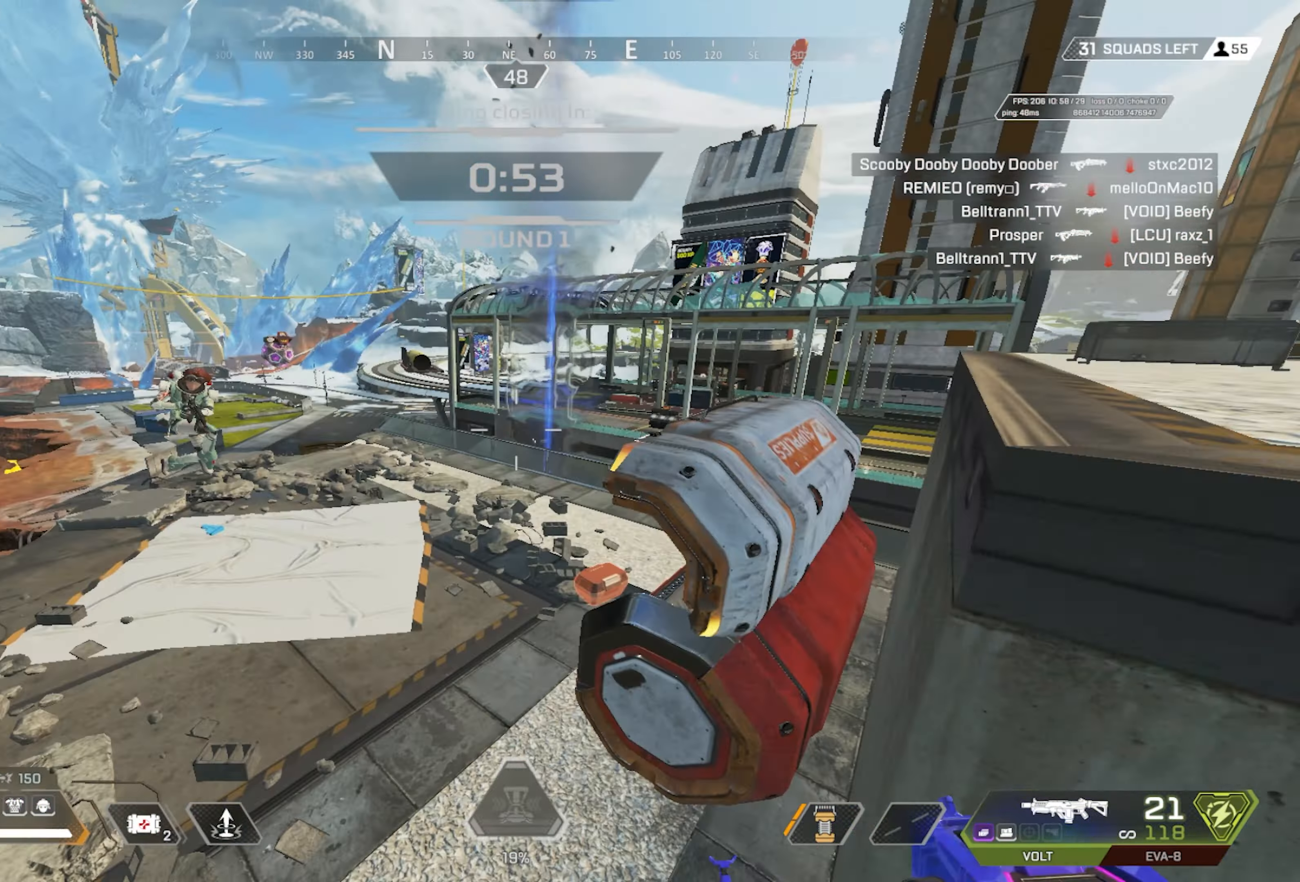
{"keys": ["d"], "mouse": ["left"], "events": [[83, "mouse_wheel", "up"], [167, "w", "down"], [317, "d", "down"], [350, "w", "up"], [400, "mouse_left", "down"]]}